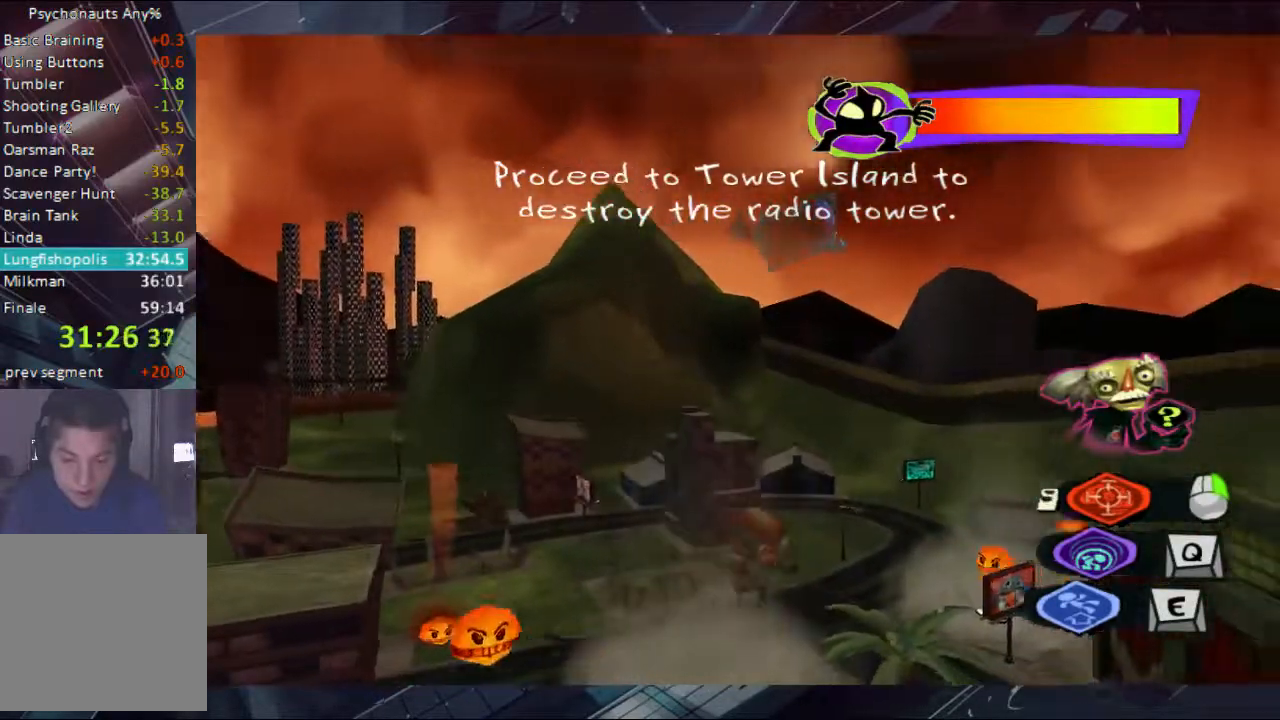
Gameplay with a controller (Xbox layout); each line is a JSON object with the inputs held at the frame after it. "button_events" lists button changes between this image and that frame as [ms after this image, input, new state], when the widget could be followed in between (sticks are given only as held states). Not read: L1 L2 L3 R1 R2 R3.
{"buttons": [], "left_stick": "right", "right_stick": "center", "button_events": []}
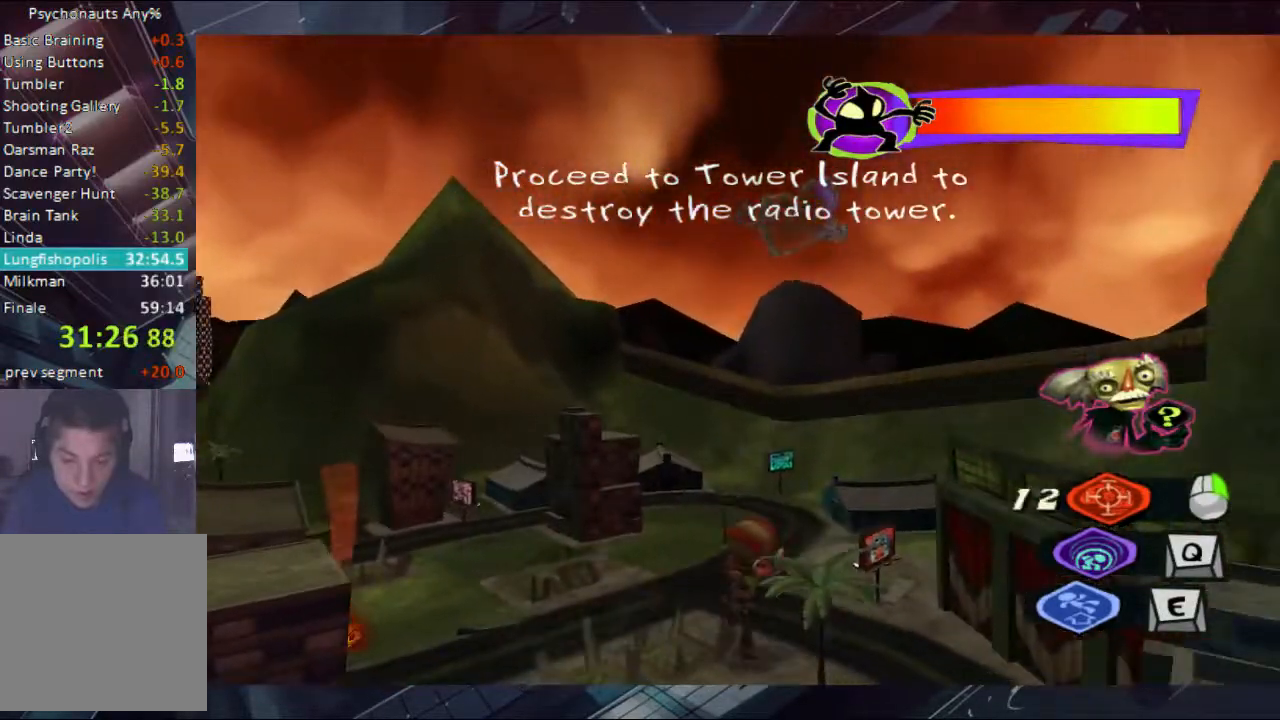
{"buttons": [], "left_stick": "right", "right_stick": "center", "button_events": [[33, "X", "down"], [167, "X", "up"]]}
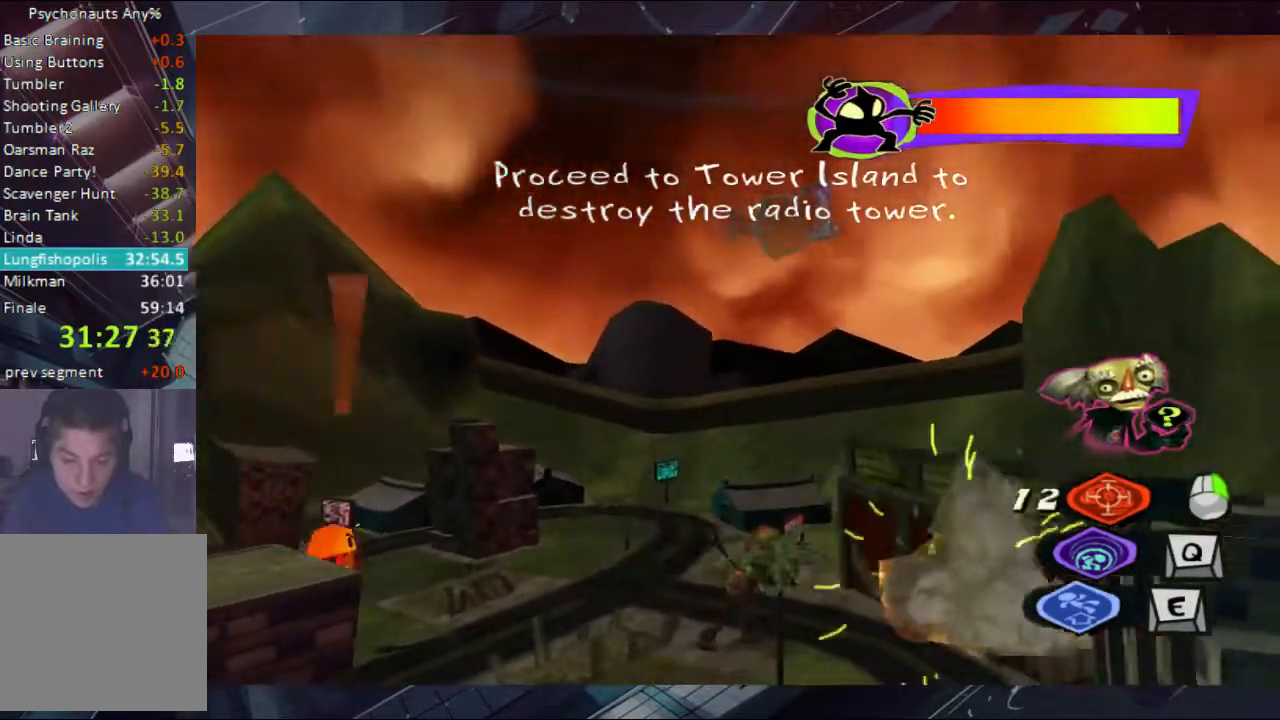
{"buttons": [], "left_stick": "right", "right_stick": "center", "button_events": []}
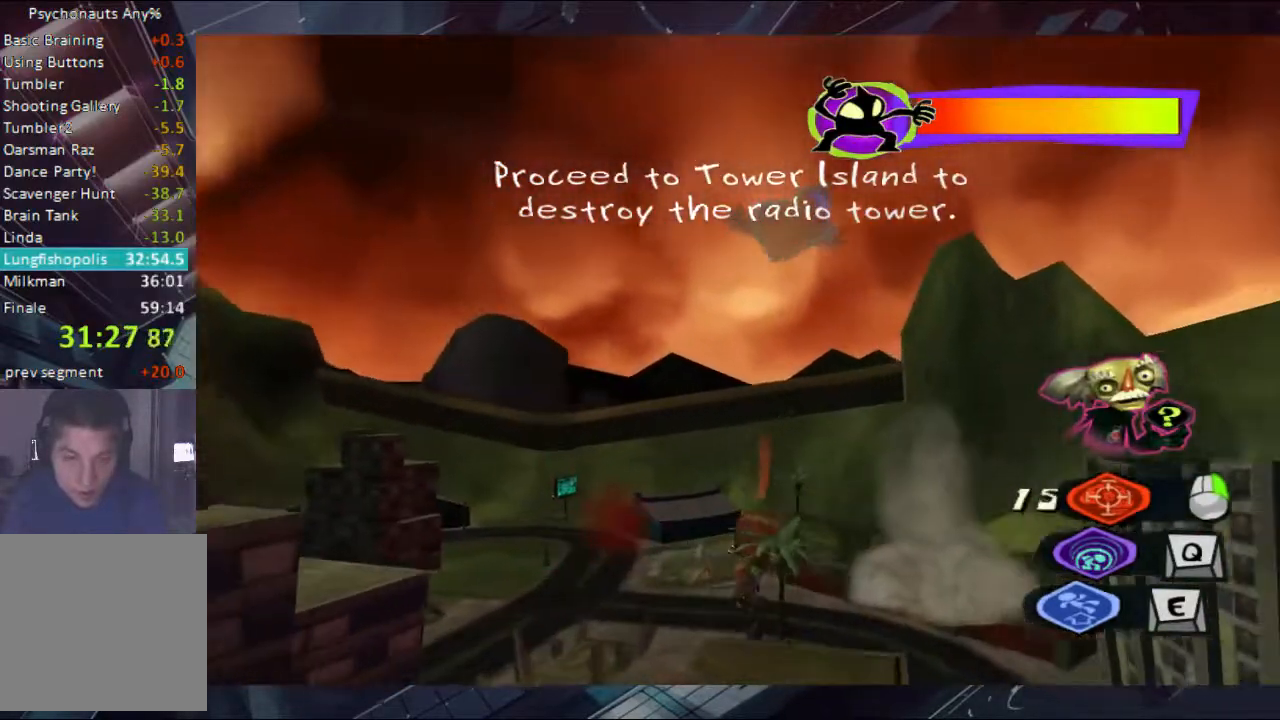
{"buttons": [], "left_stick": "right", "right_stick": "center", "button_events": []}
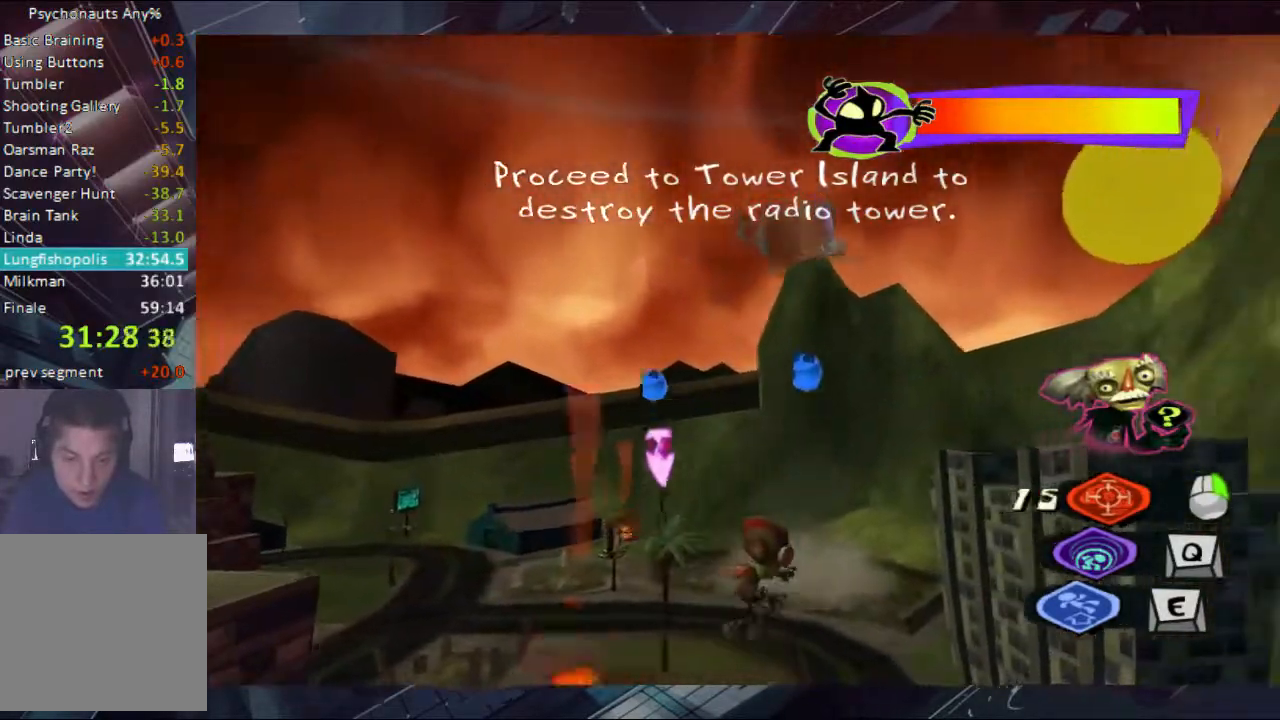
{"buttons": [], "left_stick": "center", "right_stick": "center", "button_events": [[167, "X", "down"], [267, "X", "up"]]}
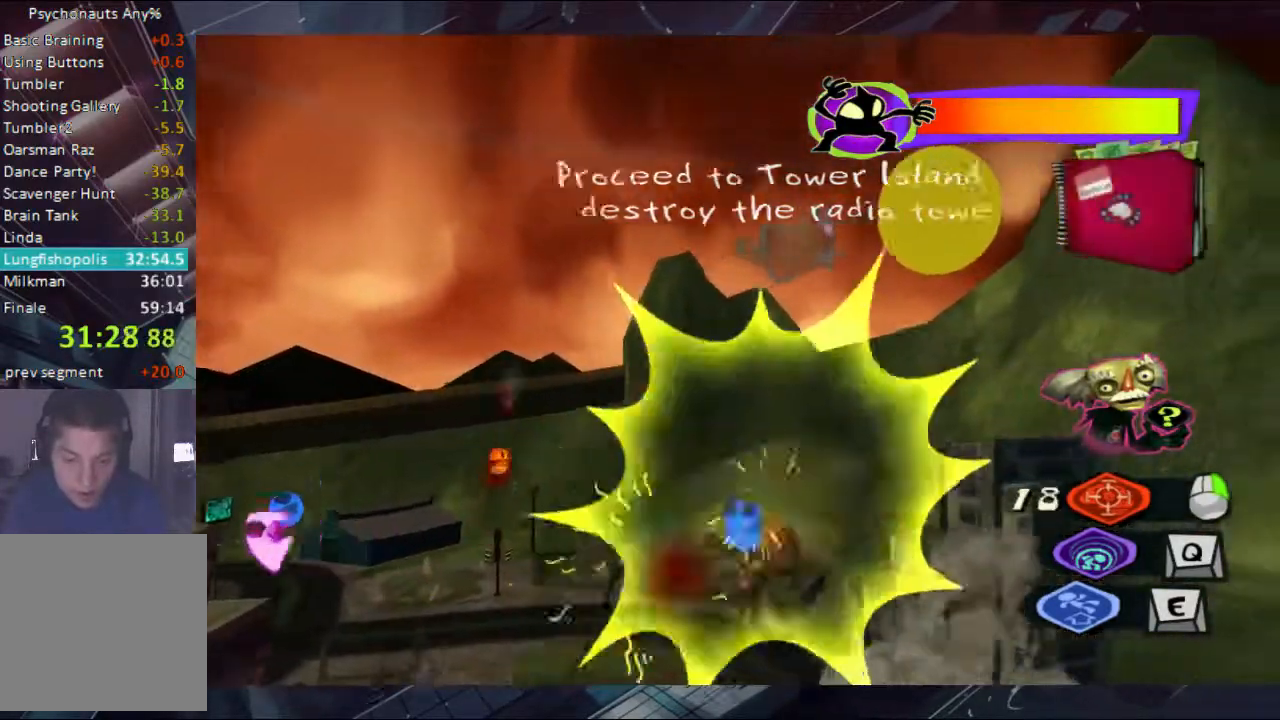
{"buttons": [], "left_stick": "center", "right_stick": "center", "button_events": []}
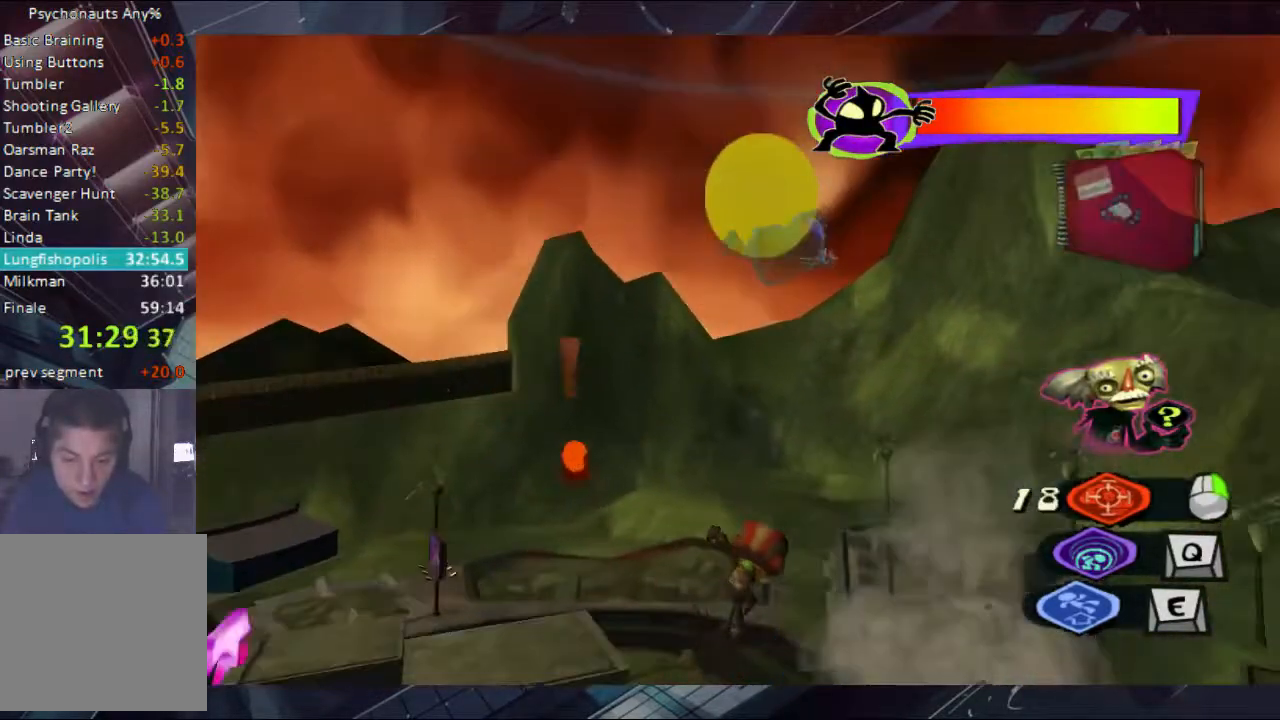
{"buttons": [], "left_stick": "left", "right_stick": "down-right", "button_events": []}
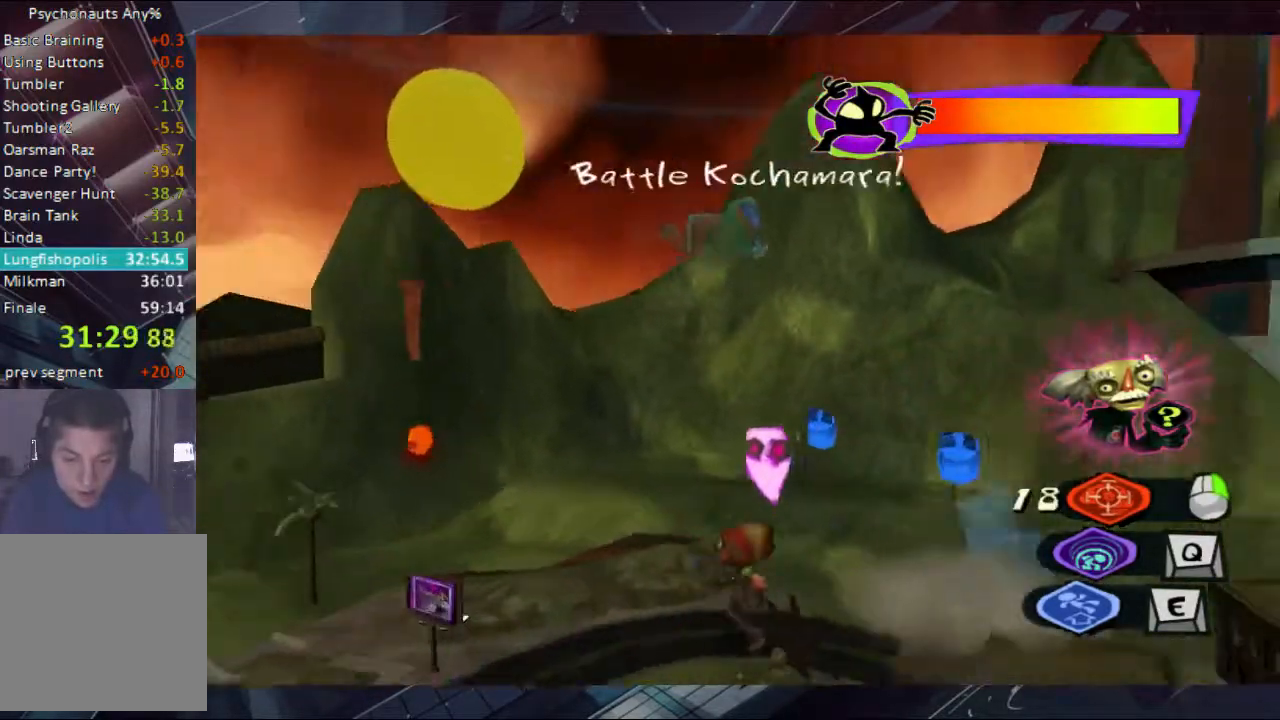
{"buttons": [], "left_stick": "up", "right_stick": "right", "button_events": []}
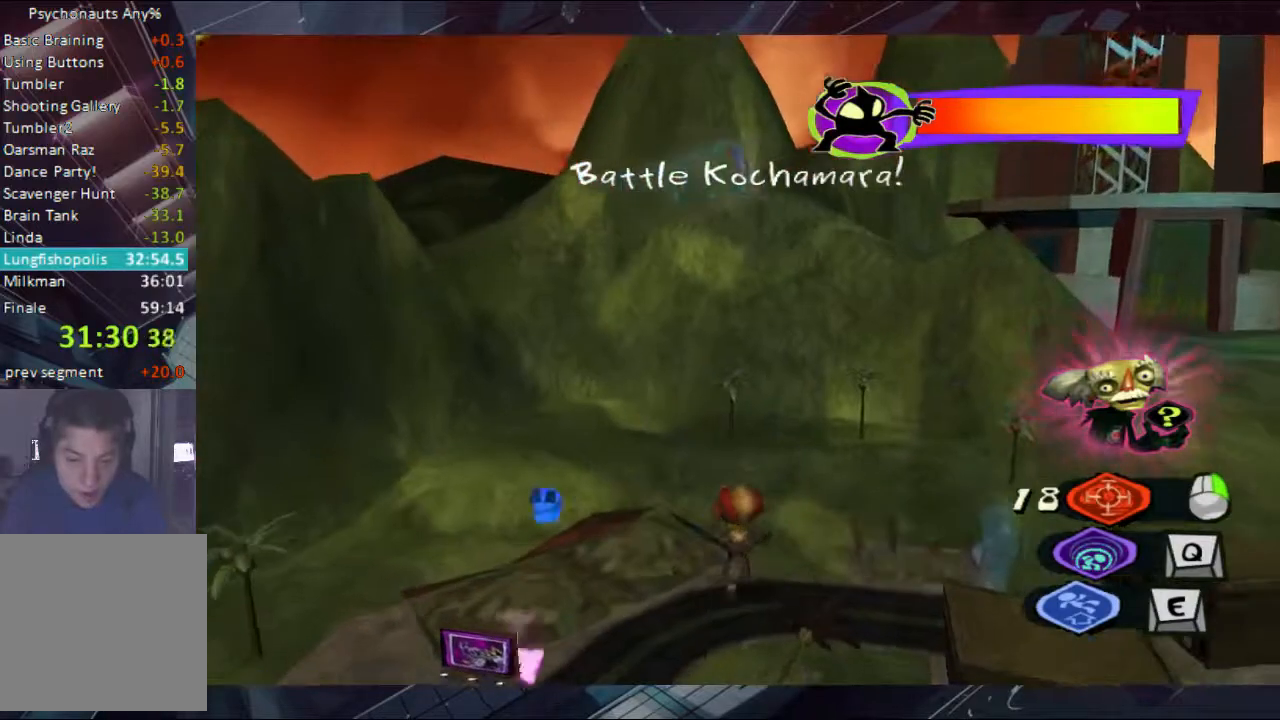
{"buttons": [], "left_stick": "center", "right_stick": "center", "button_events": []}